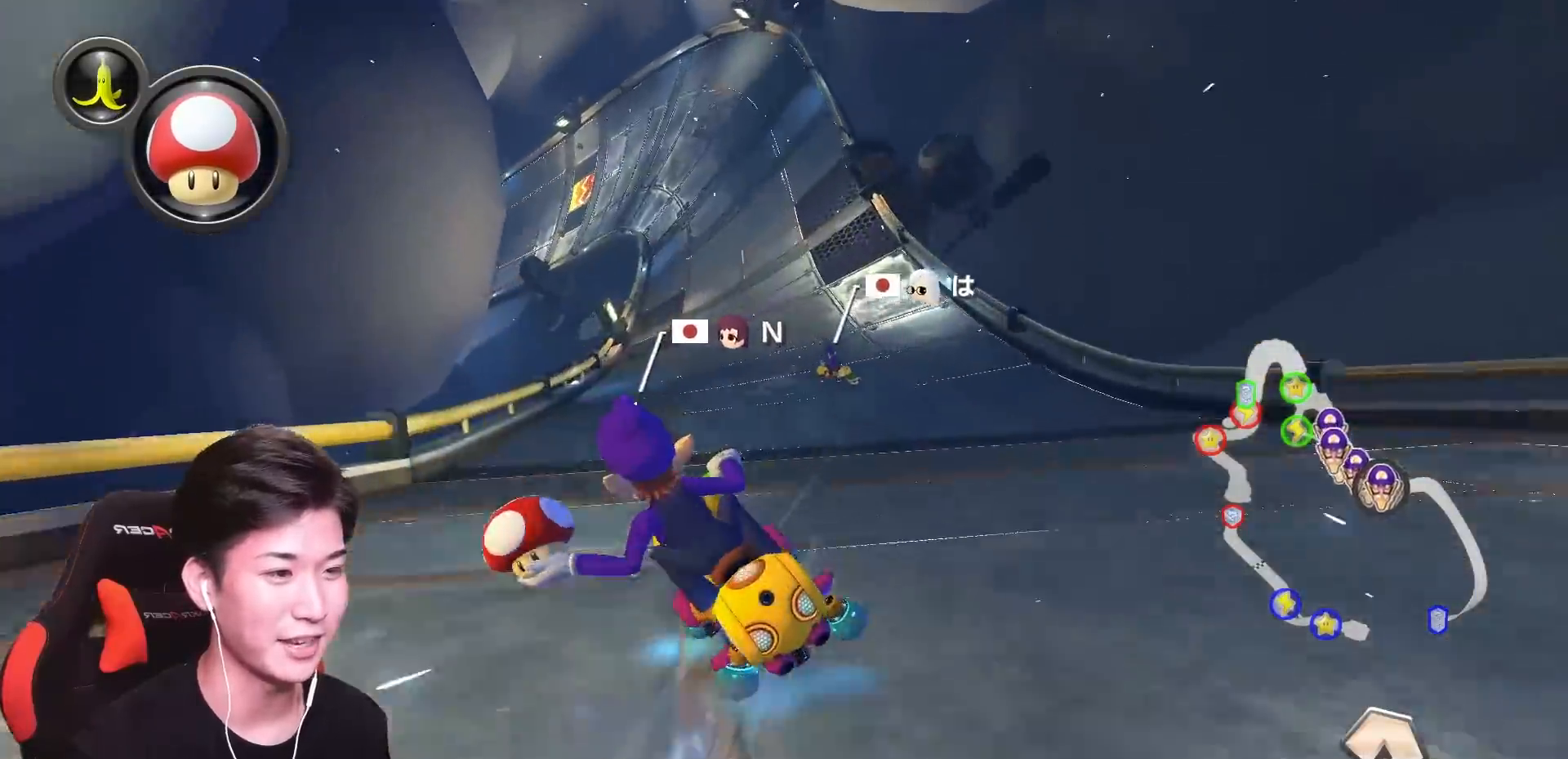
Gameplay with a controller (Nintendo layout); each line is a JSON object with the inputs held at the frame after it. "events" lists button and stick changes between this image and that frame as [ms after this image, input, new state], when the widget could be followed in between. Not read: DPAD_DOWN DPAD_LEFT DPAD_RIGHT L2 L3 R2 R3 START right_stick.
{"buttons": ["A", "R1"], "left_stick": "center", "events": [[50, "left_stick", "right"], [484, "left_stick", "center"]]}
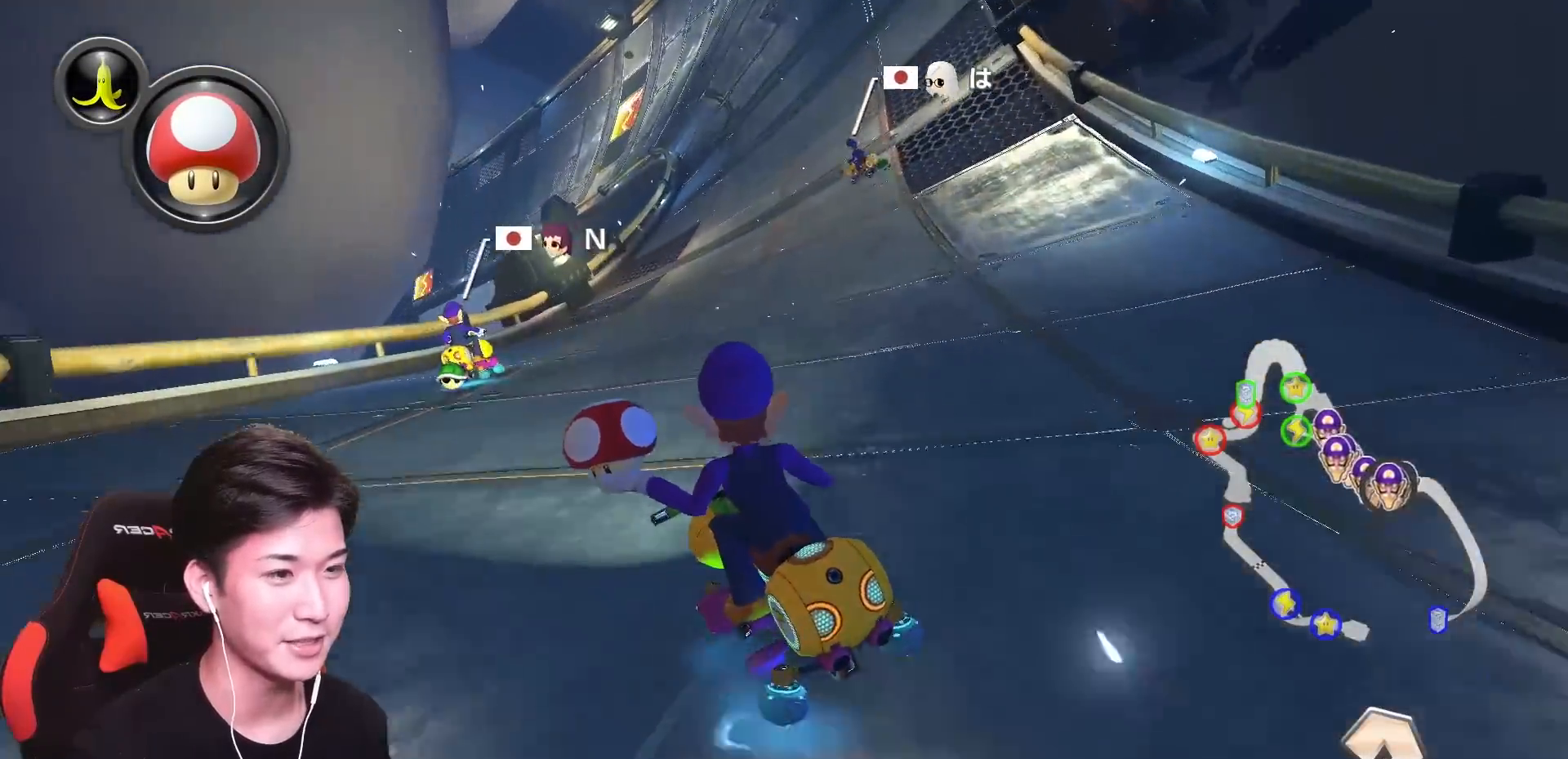
{"buttons": ["A", "R1"], "left_stick": "center", "events": [[100, "left_stick", "right"], [484, "left_stick", "center"]]}
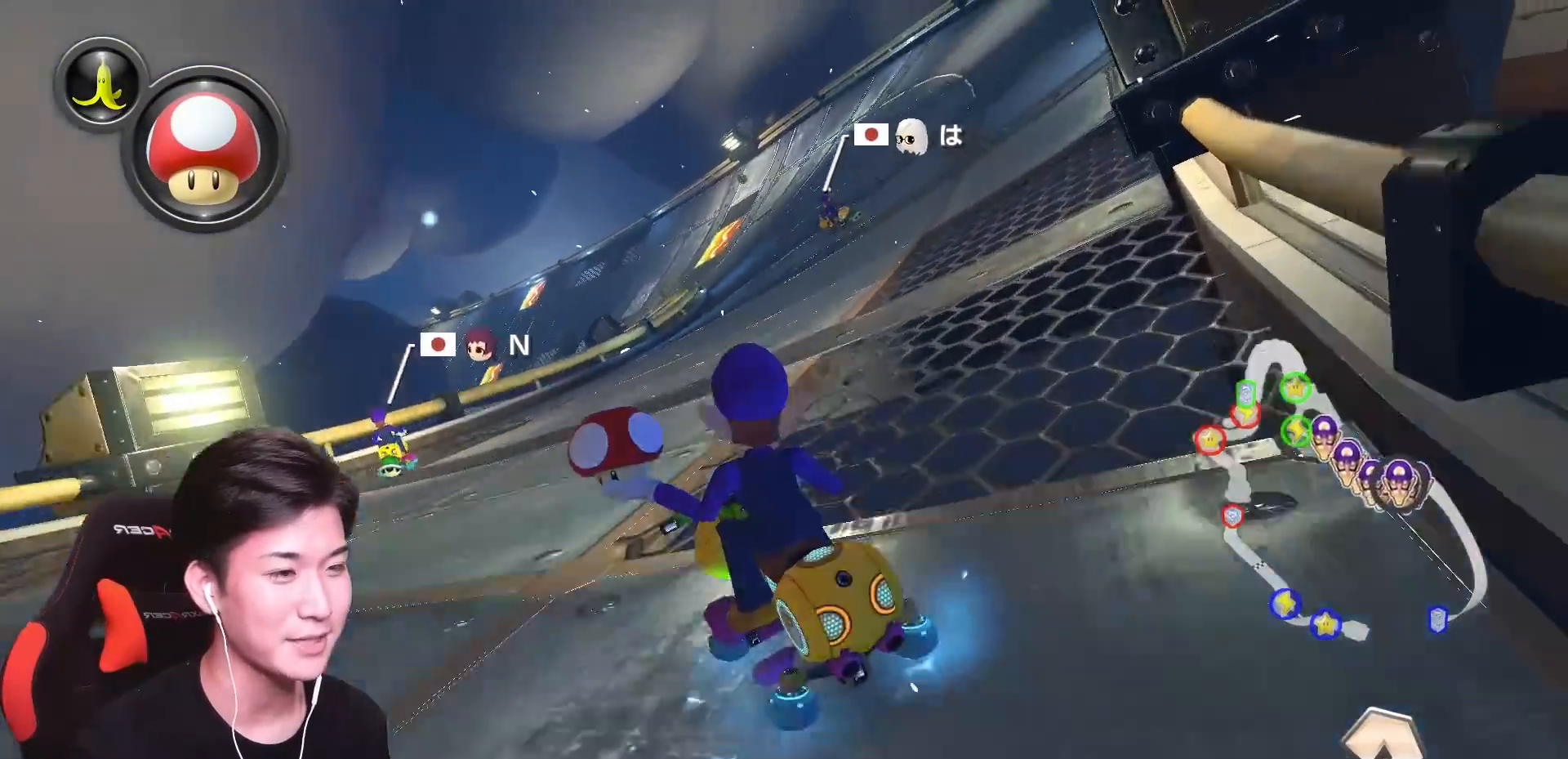
{"buttons": ["A", "R1"], "left_stick": "right", "events": [[100, "left_stick", "right"], [184, "left_stick", "center"], [484, "left_stick", "right"]]}
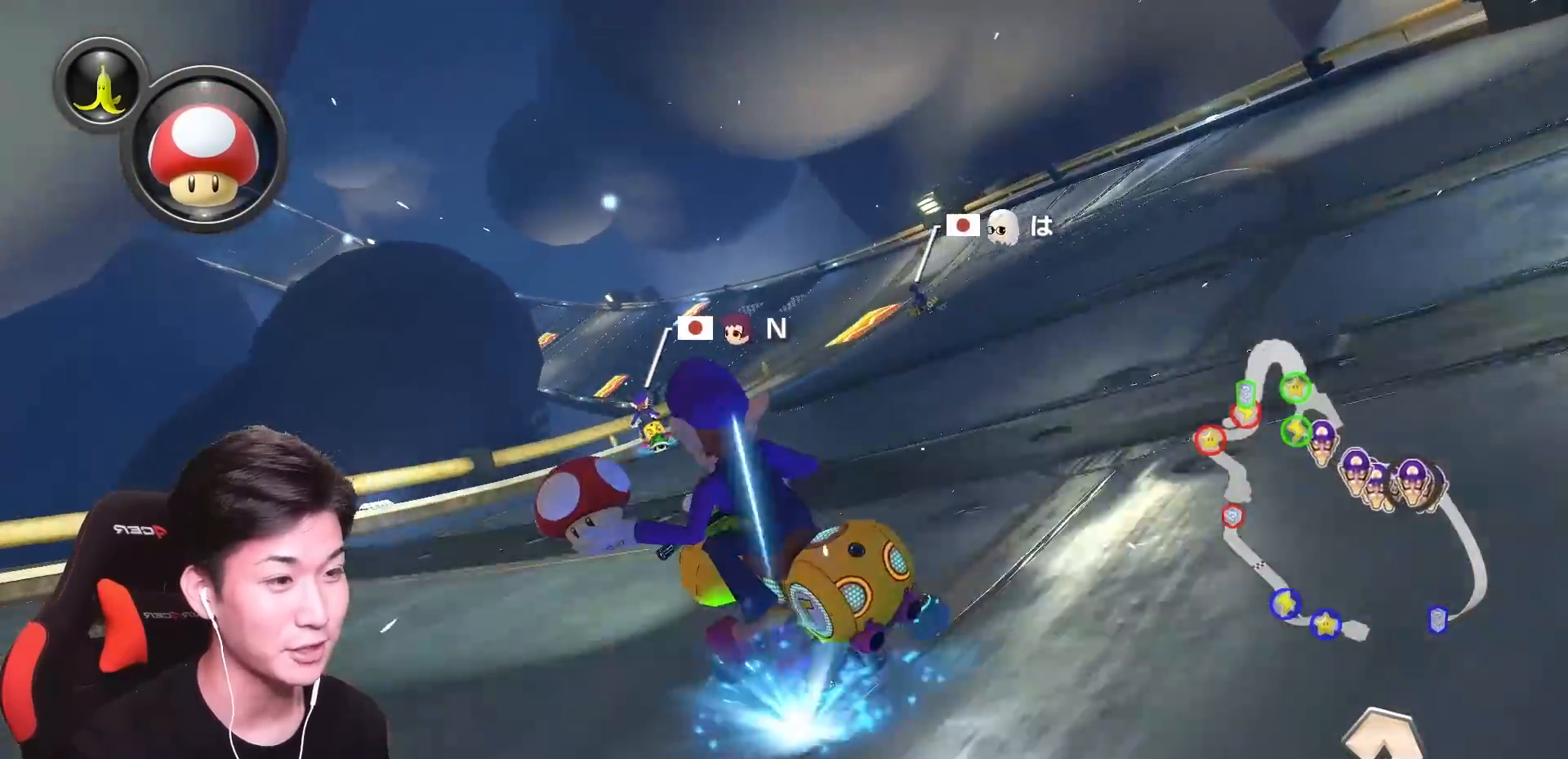
{"buttons": ["A", "R1"], "left_stick": "right", "events": [[250, "left_stick", "center"], [367, "left_stick", "right"]]}
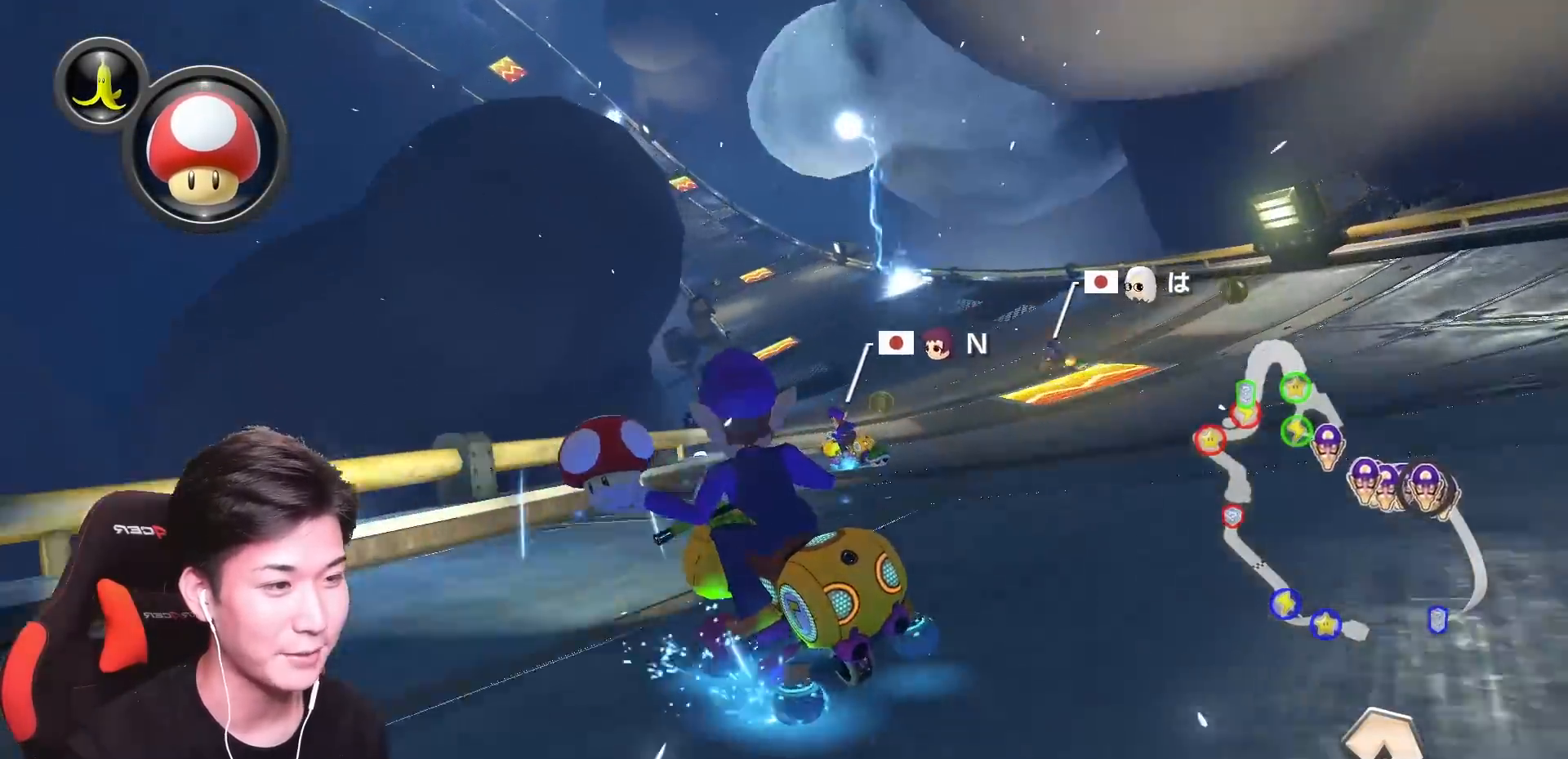
{"buttons": ["A", "R1"], "left_stick": "right", "events": [[84, "R1", "up"], [150, "left_stick", "center"], [167, "R1", "down"], [200, "left_stick", "right"]]}
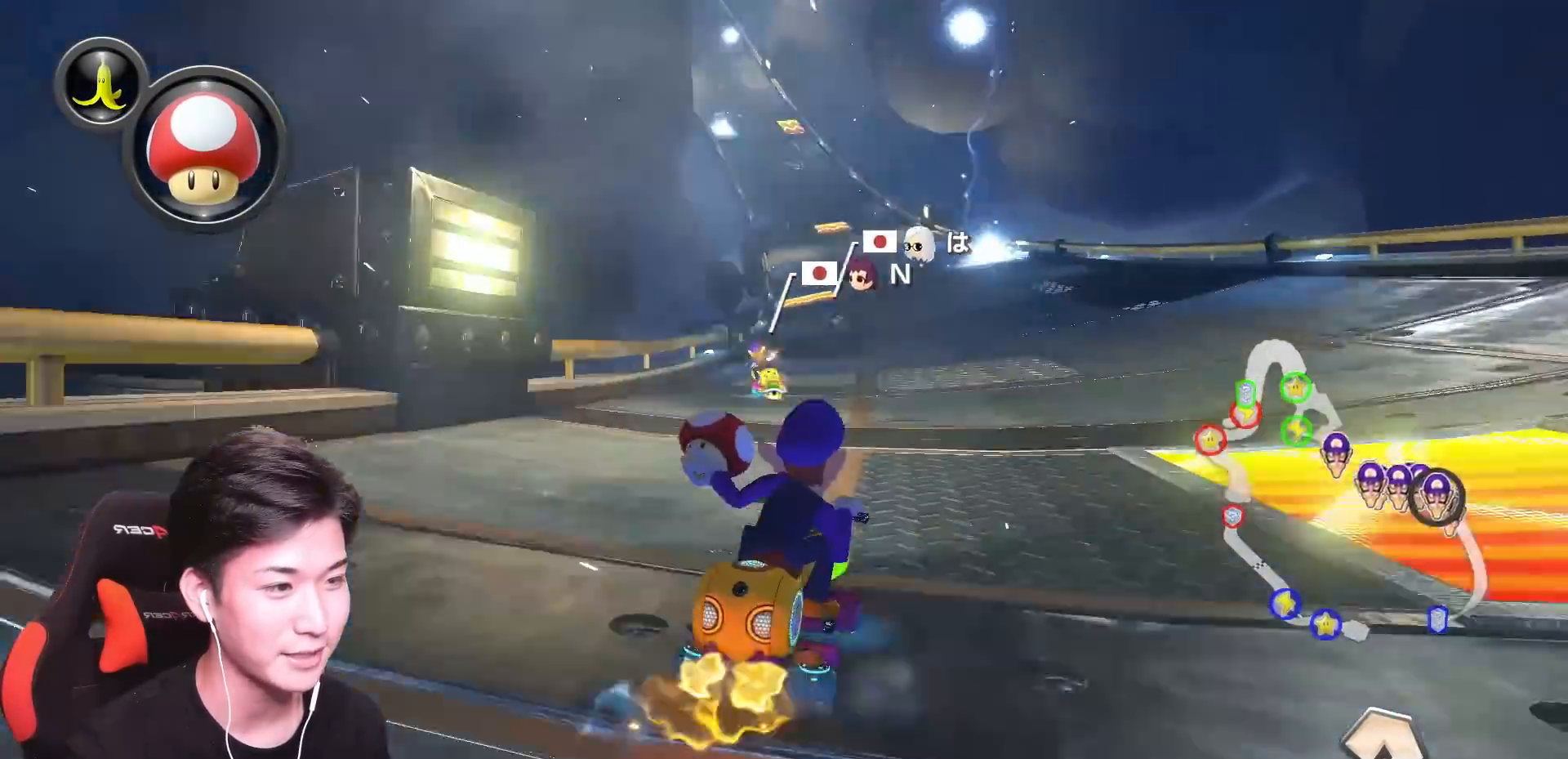
{"buttons": ["A", "R1"], "left_stick": "up-left", "events": [[16, "left_stick", "center"], [50, "R1", "up"], [117, "R1", "down"], [267, "left_stick", "up-left"], [383, "left_stick", "center"], [484, "left_stick", "up-left"]]}
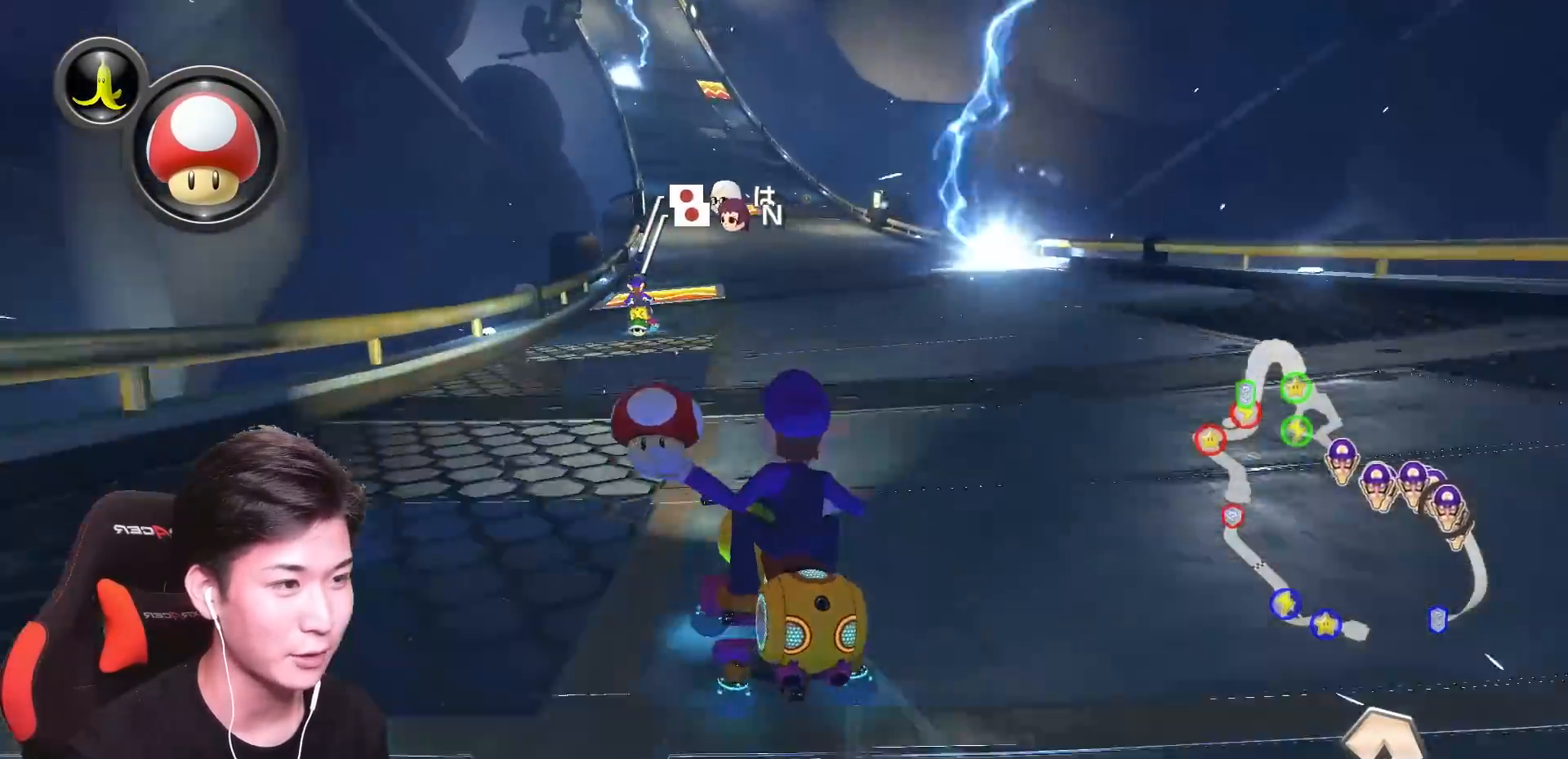
{"buttons": ["A", "R1"], "left_stick": "right", "events": [[184, "left_stick", "right"], [267, "left_stick", "up-left"], [384, "left_stick", "right"]]}